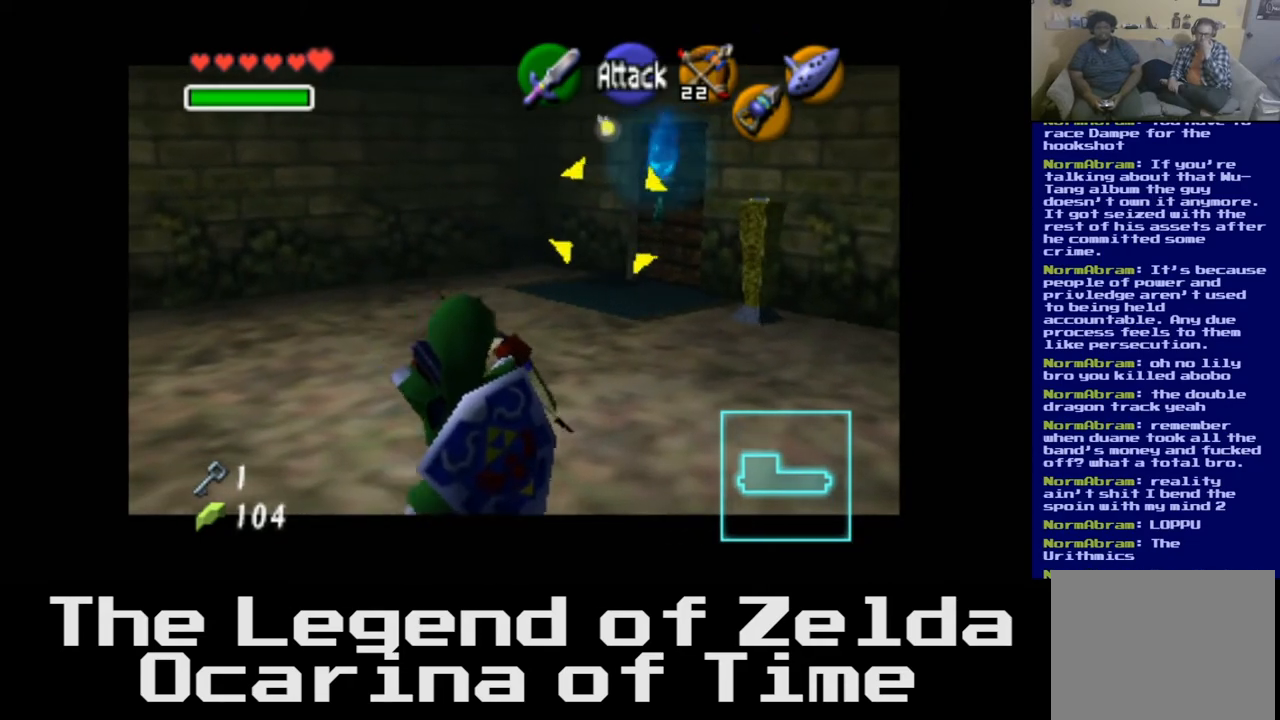
Gameplay with a controller (Xbox layout); each line is a JSON object with the inputs held at the frame after it. "events" lists button and stick changes between this image and that frame as [ms after this image, input, new state], when the widget could be followed in between.
{"buttons": [], "left_stick": "left", "right_stick": "center", "events": [[450, "left_stick", "left"]]}
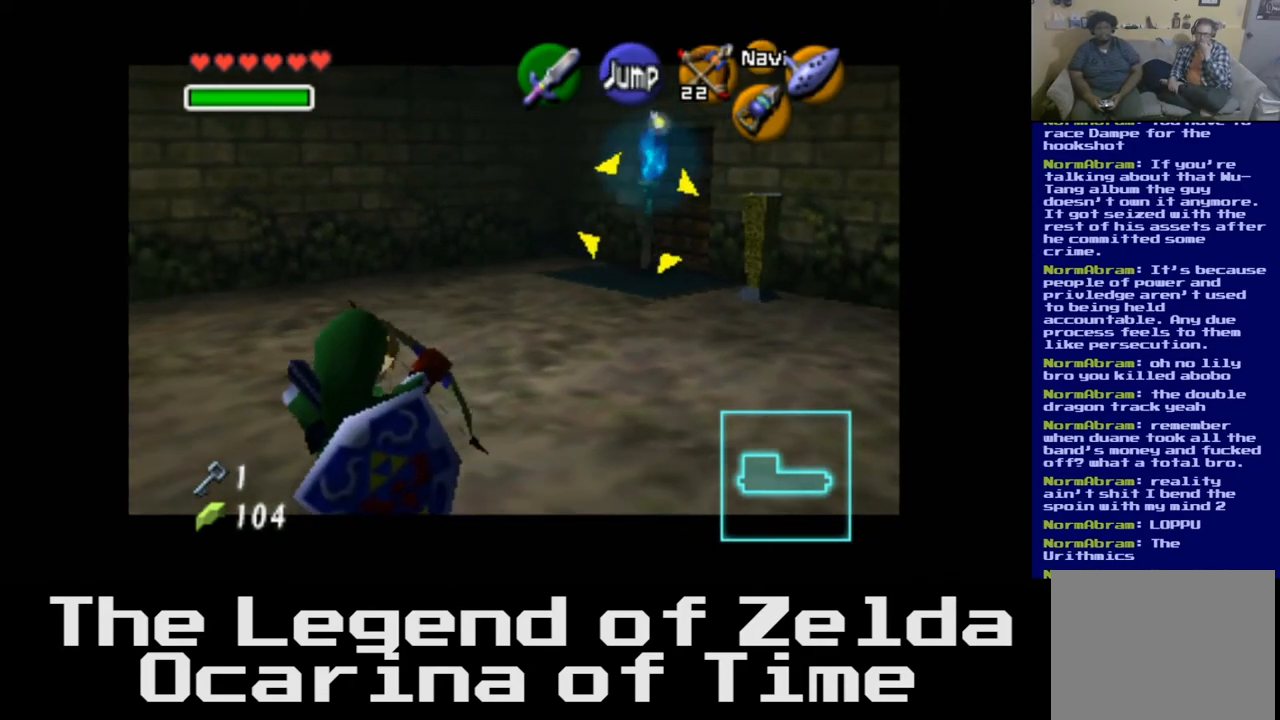
{"buttons": [], "left_stick": "up-left", "right_stick": "center", "events": [[200, "left_stick", "up-left"]]}
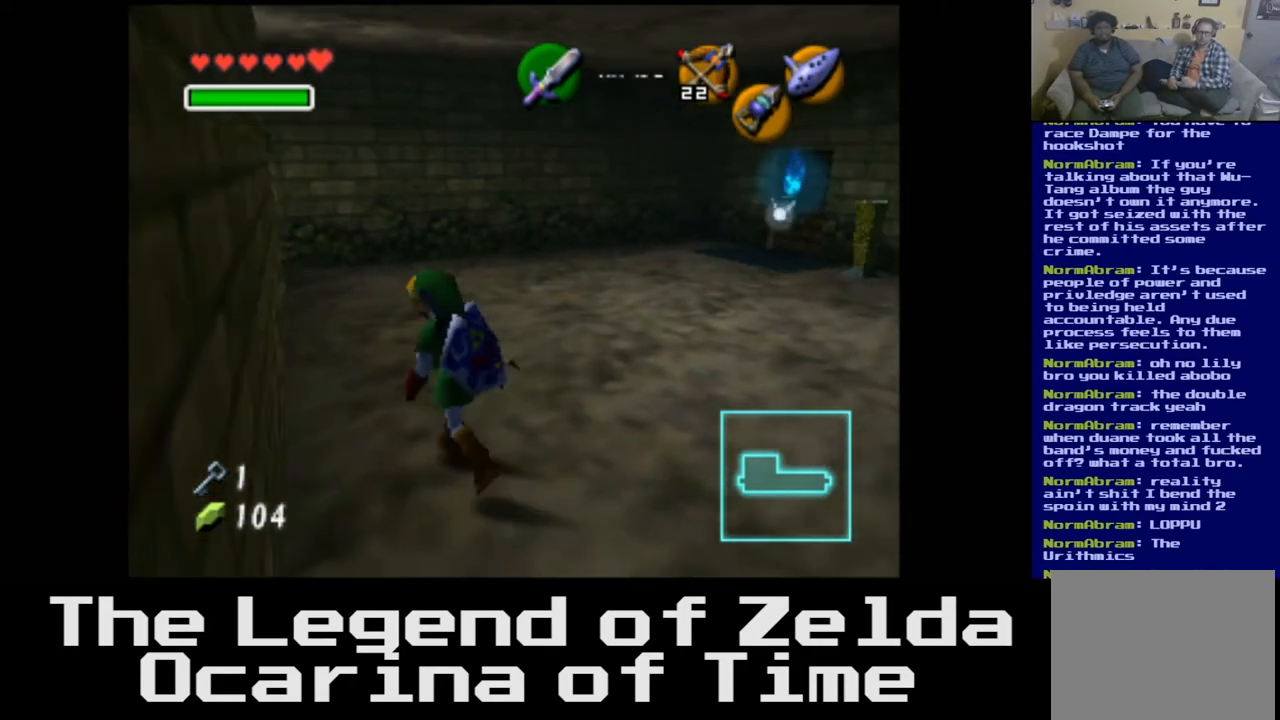
{"buttons": [], "left_stick": "up-right", "right_stick": "center", "events": [[183, "left_stick", "up-right"]]}
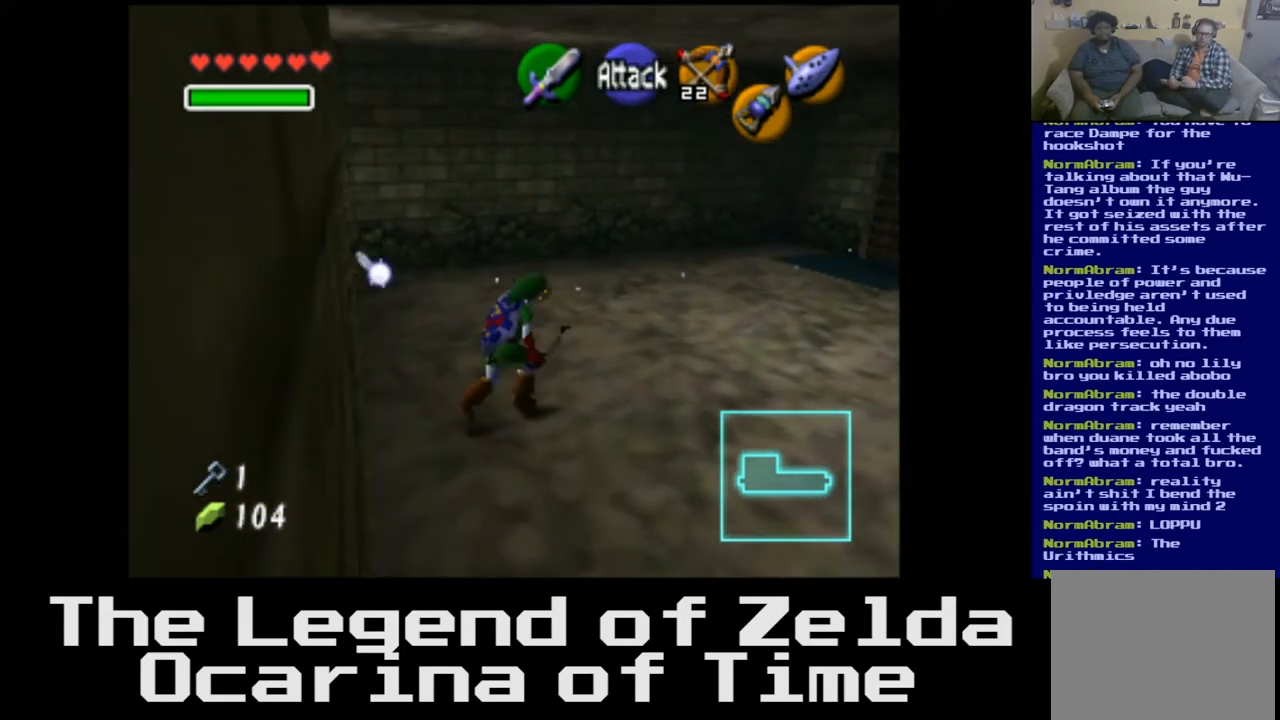
{"buttons": [], "left_stick": "up", "right_stick": "center", "events": [[333, "left_stick", "up"]]}
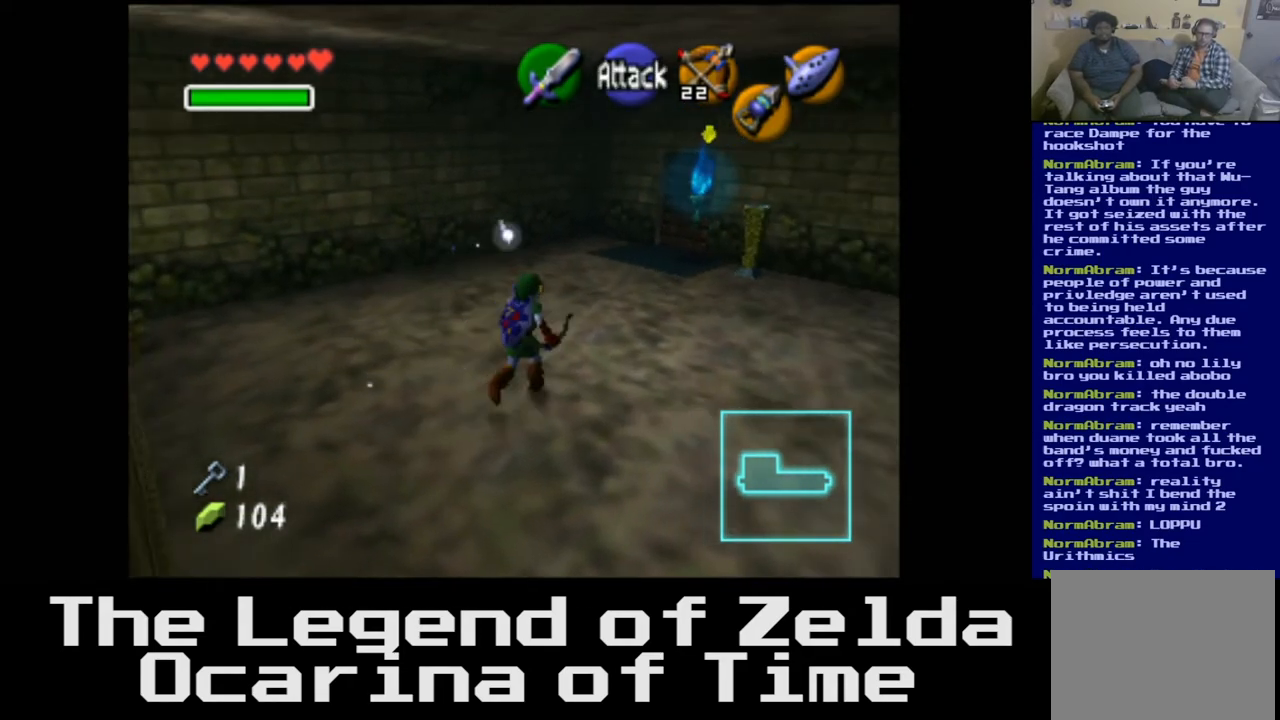
{"buttons": [], "left_stick": "up-right", "right_stick": "center", "events": [[417, "left_stick", "up-right"]]}
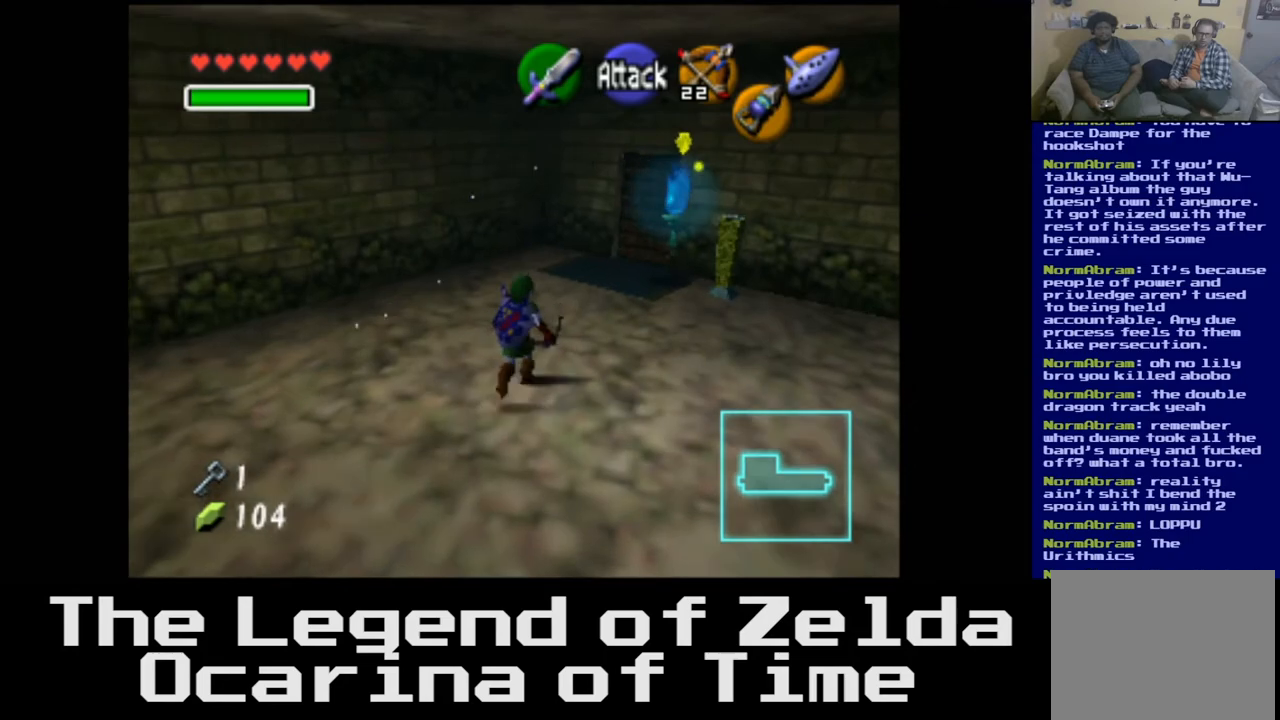
{"buttons": [], "left_stick": "center", "right_stick": "center", "events": [[50, "left_stick", "center"], [200, "L2", "down"], [400, "L2", "up"]]}
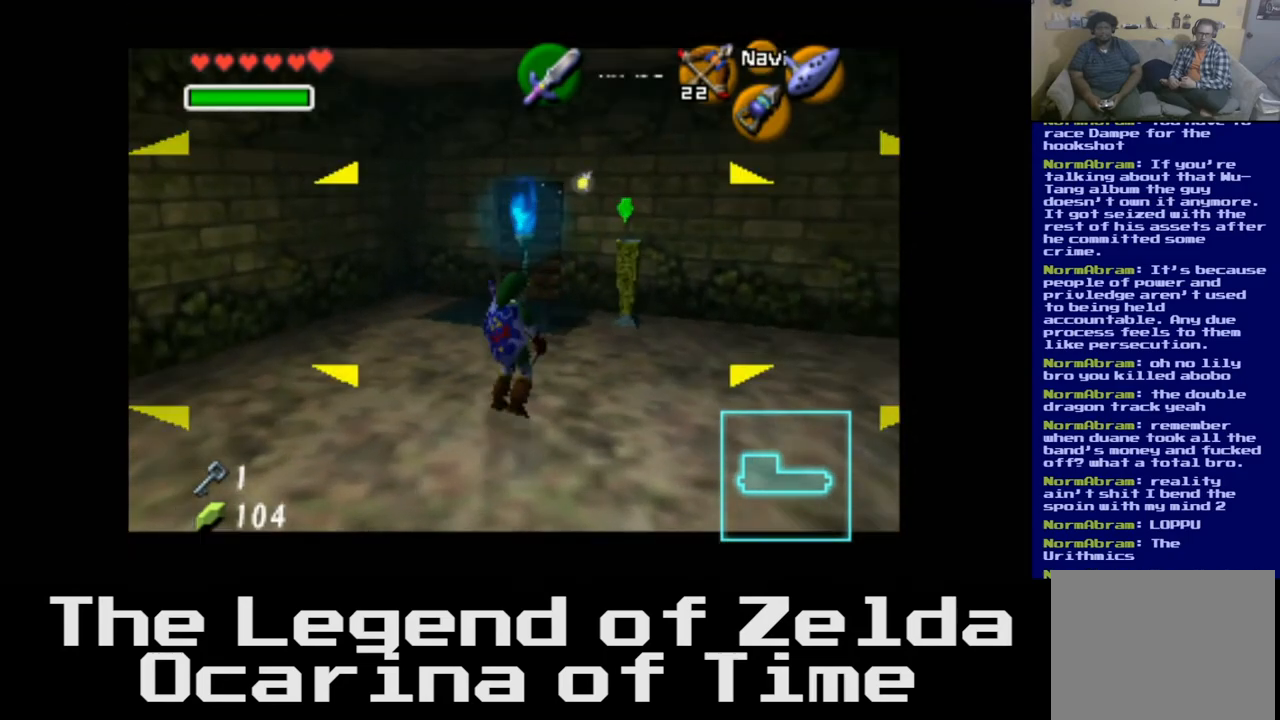
{"buttons": [], "left_stick": "down", "right_stick": "center", "events": [[200, "left_stick", "down"]]}
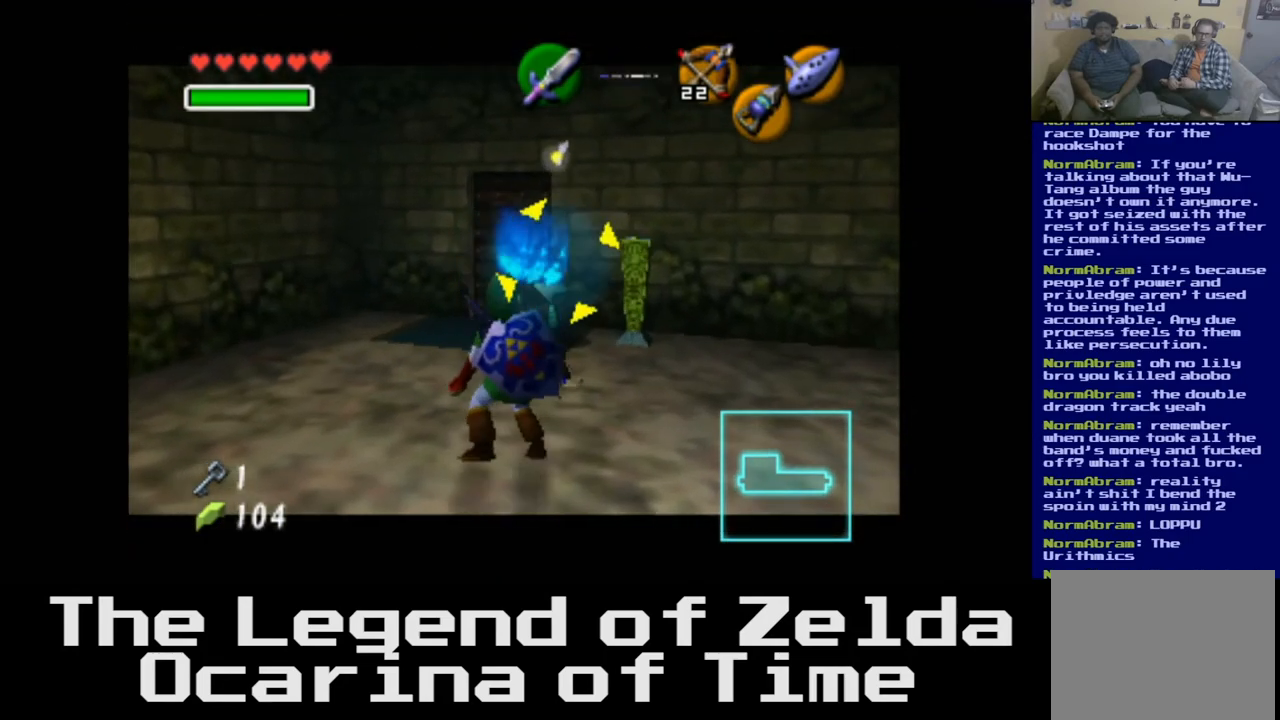
{"buttons": [], "left_stick": "right", "right_stick": "center", "events": [[17, "left_stick", "down-right"], [250, "left_stick", "right"]]}
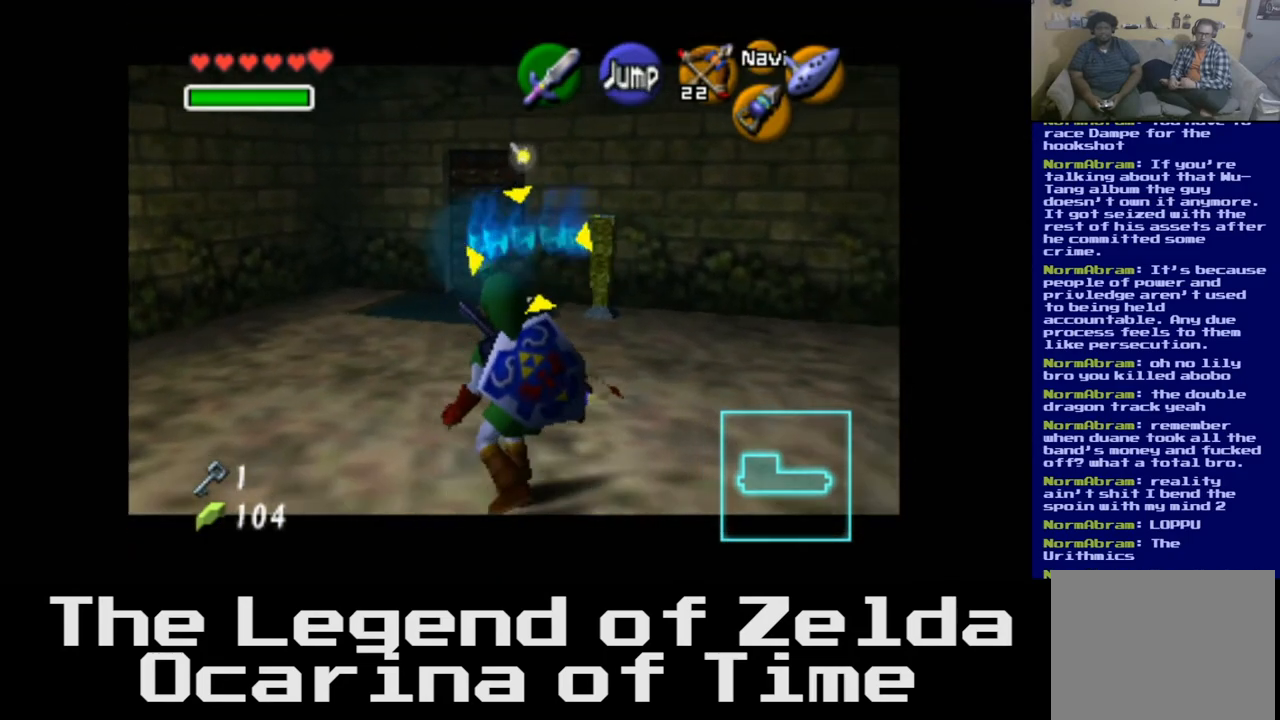
{"buttons": [], "left_stick": "up-right", "right_stick": "center", "events": [[300, "left_stick", "up-right"]]}
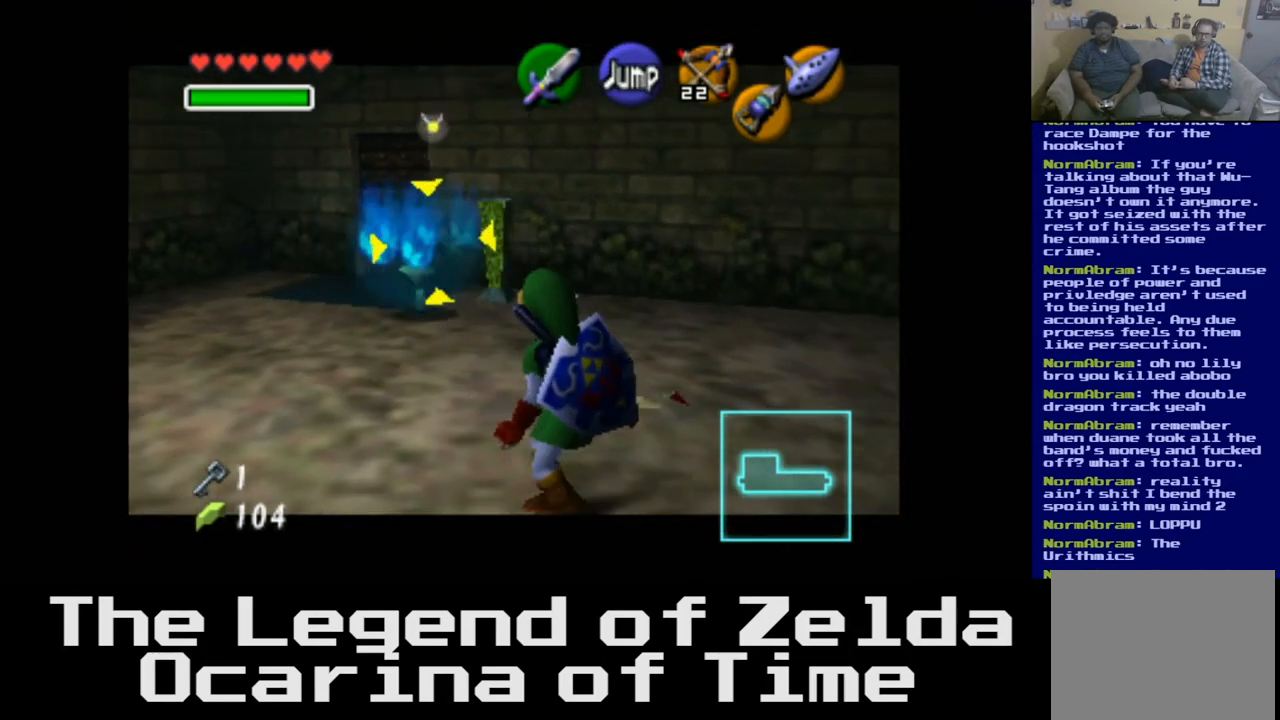
{"buttons": [], "left_stick": "up-right", "right_stick": "center", "events": [[50, "left_stick", "up"], [467, "left_stick", "up-right"]]}
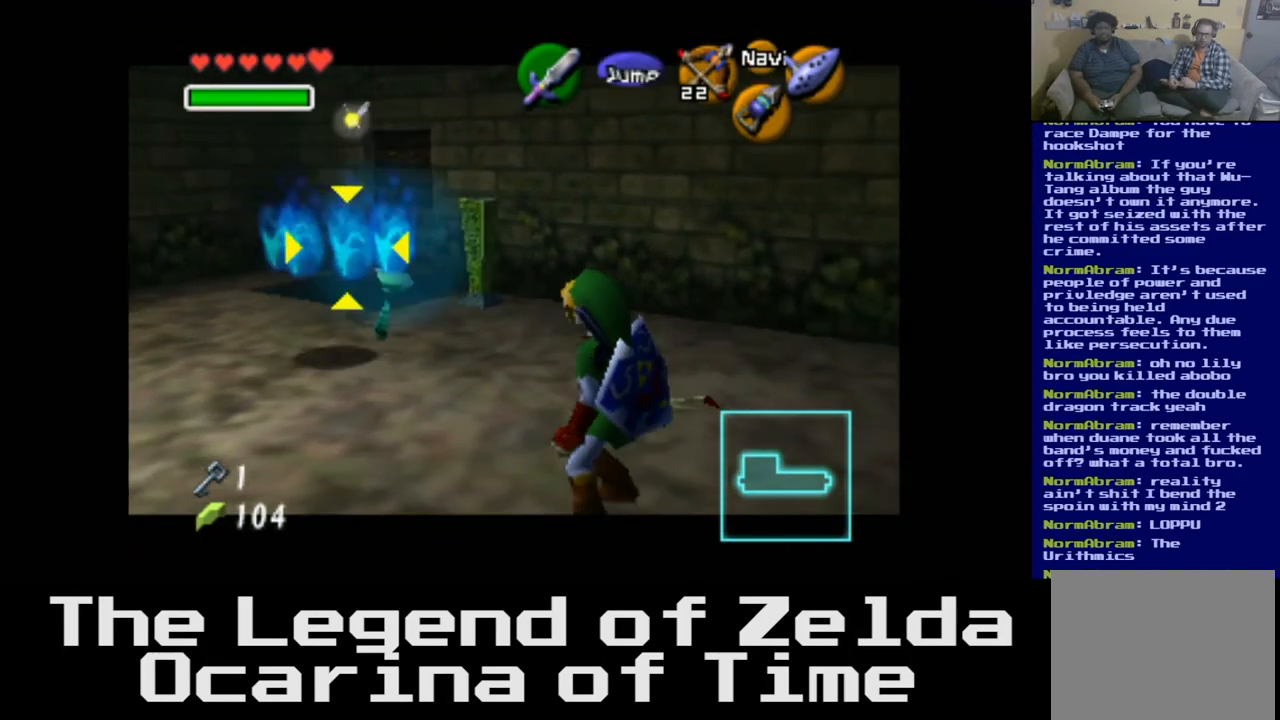
{"buttons": [], "left_stick": "up", "right_stick": "center", "events": [[500, "left_stick", "up"]]}
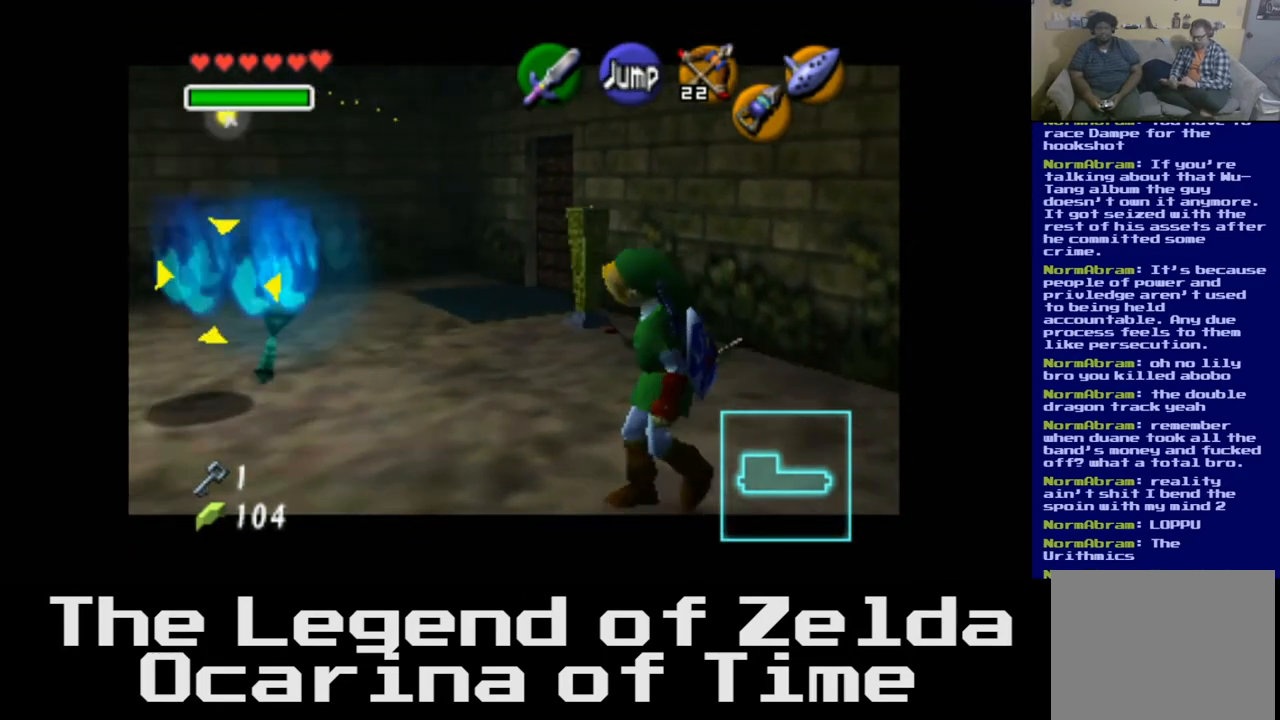
{"buttons": [], "left_stick": "up", "right_stick": "center", "events": []}
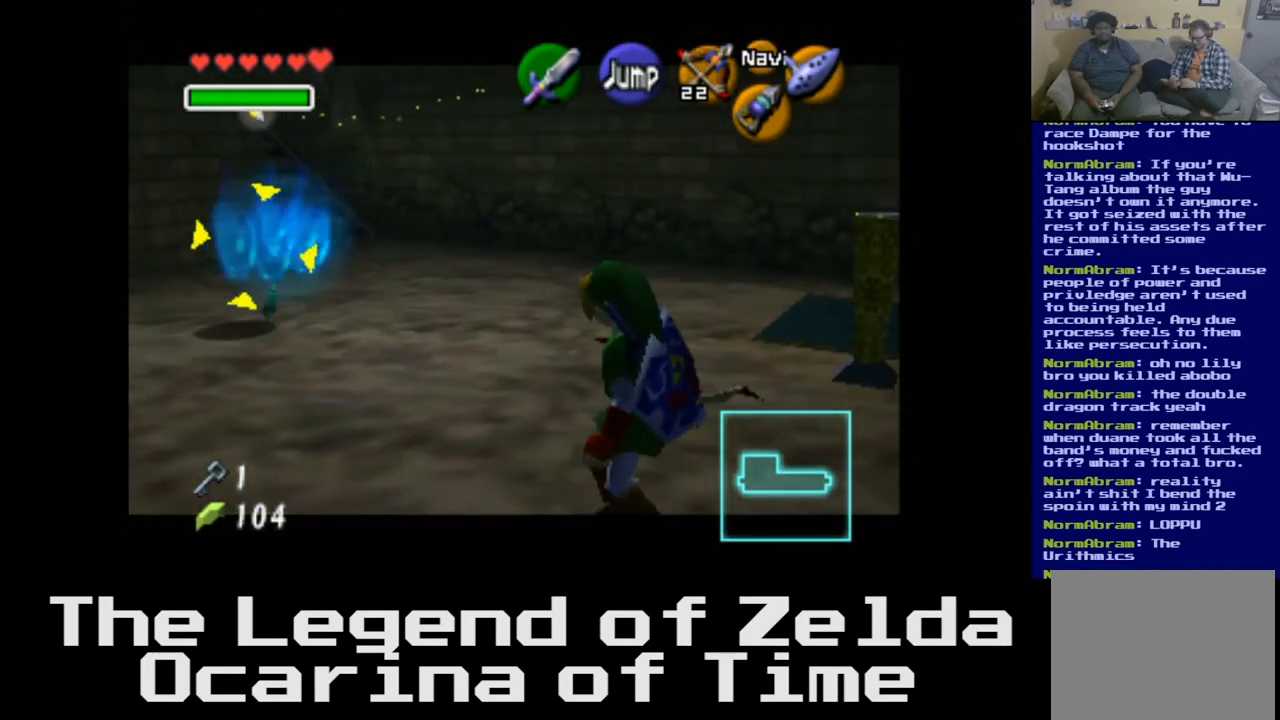
{"buttons": [], "left_stick": "up", "right_stick": "center", "events": []}
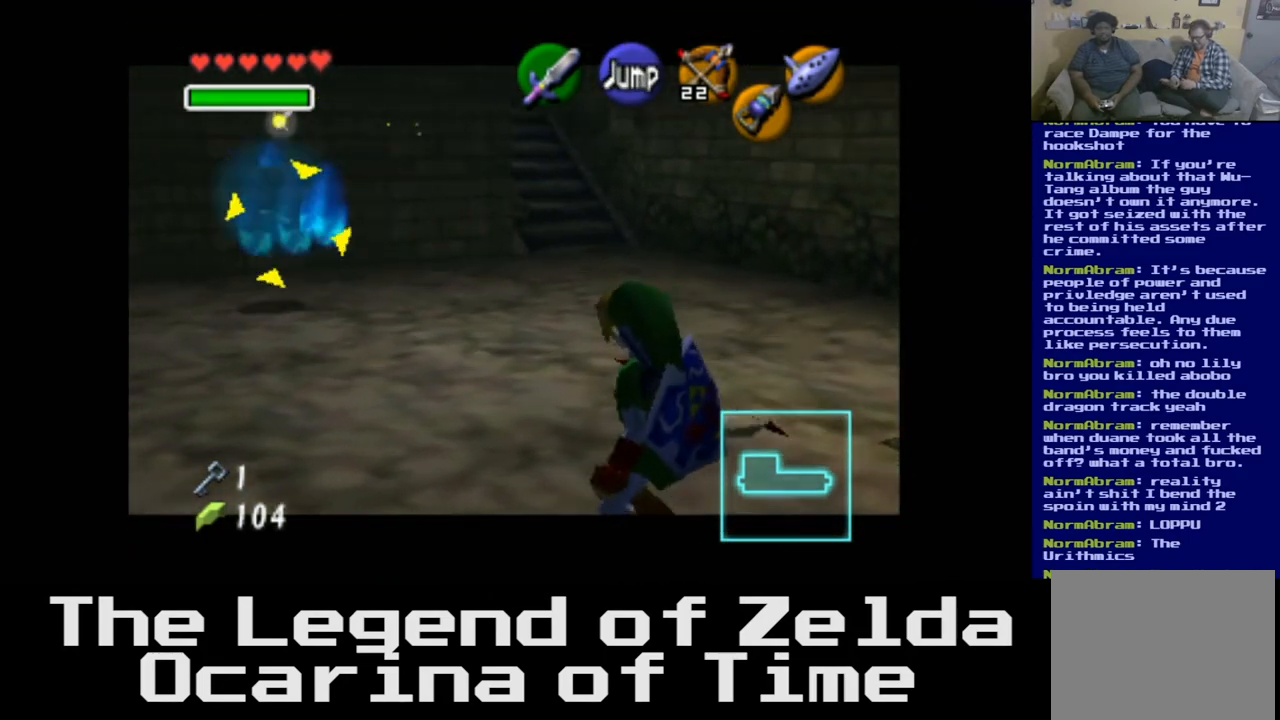
{"buttons": [], "left_stick": "up", "right_stick": "center", "events": []}
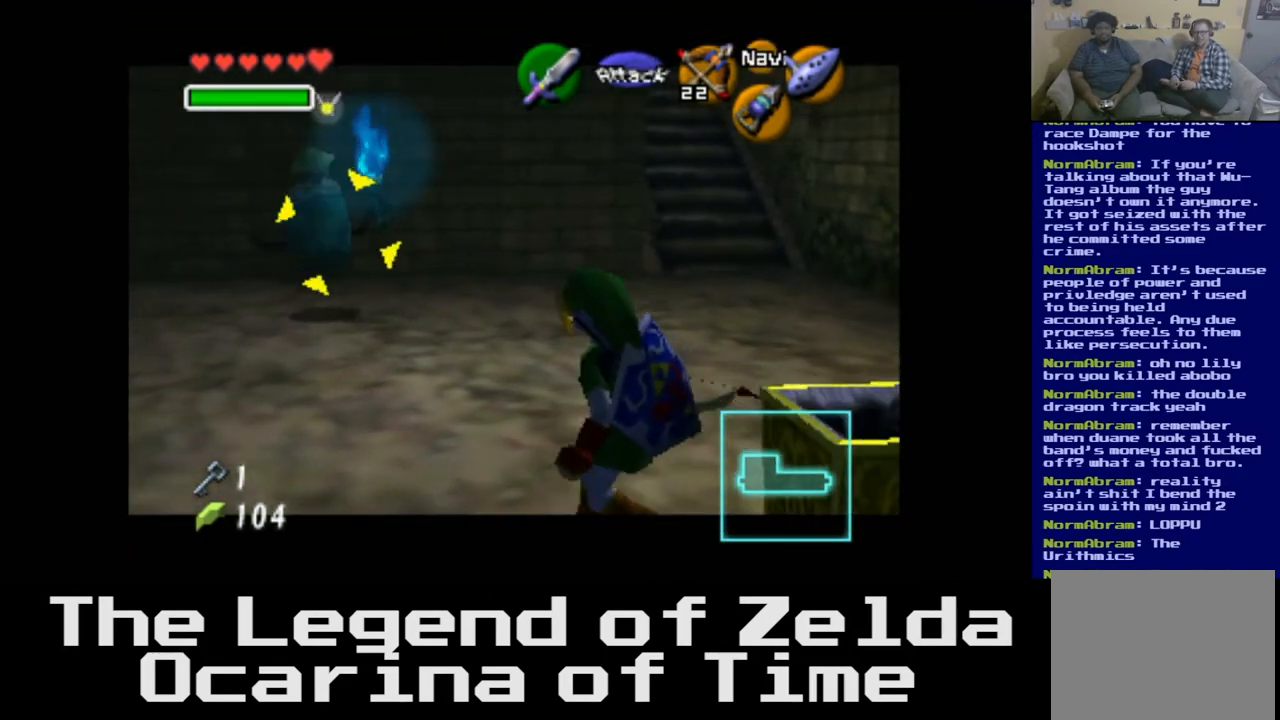
{"buttons": [], "left_stick": "center", "right_stick": "left", "events": [[67, "left_stick", "center"], [150, "right_stick", "left"], [300, "right_stick", "center"], [450, "right_stick", "left"]]}
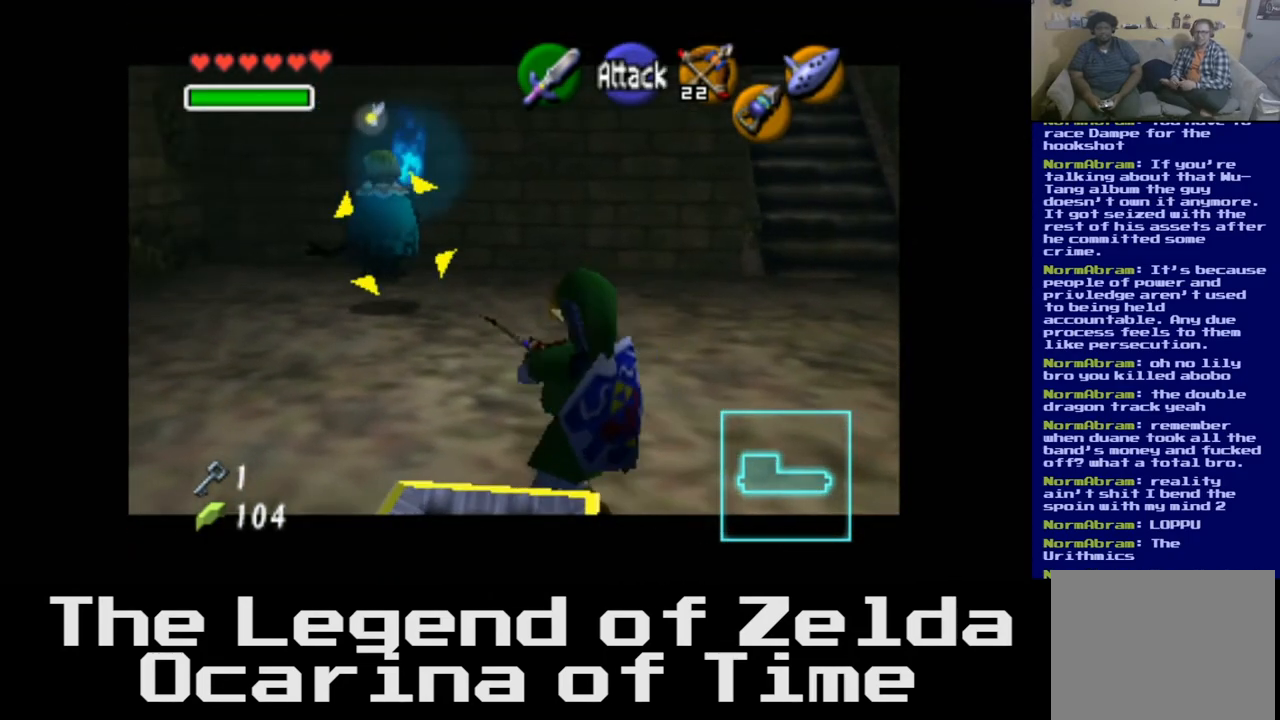
{"buttons": [], "left_stick": "center", "right_stick": "center", "events": [[17, "right_stick", "center"]]}
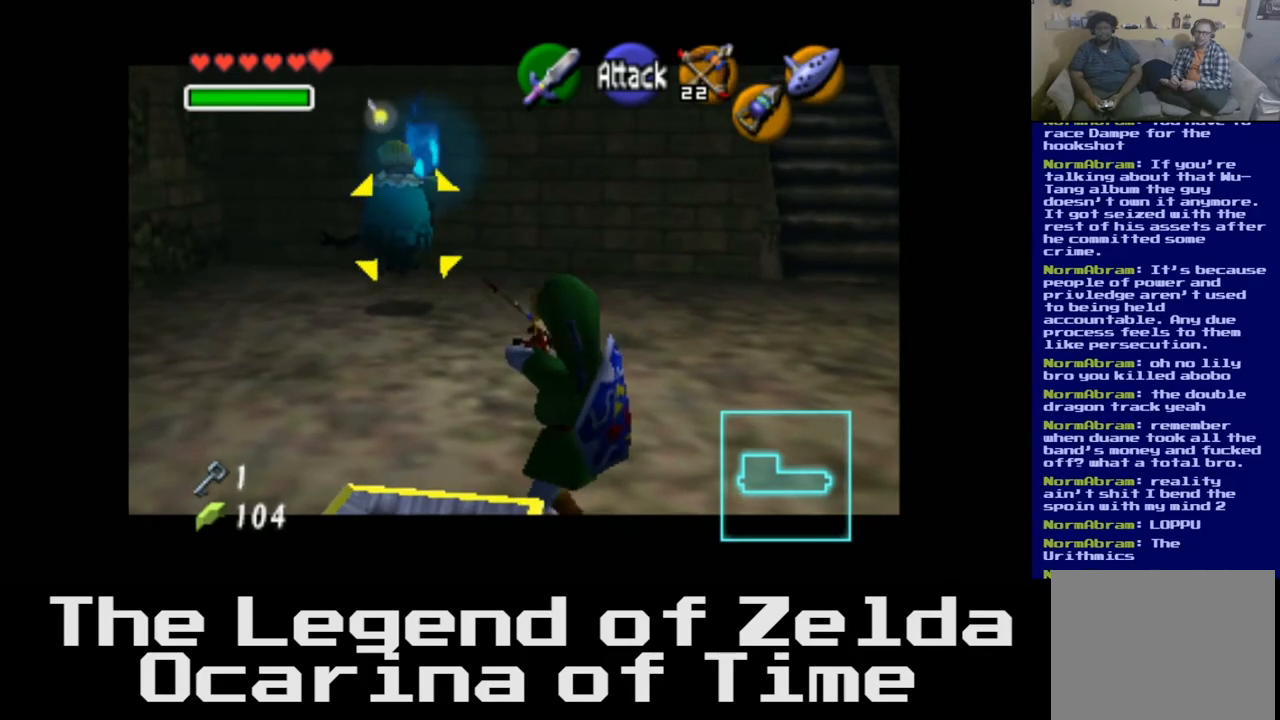
{"buttons": [], "left_stick": "center", "right_stick": "center", "events": [[233, "right_stick", "left"], [317, "right_stick", "center"]]}
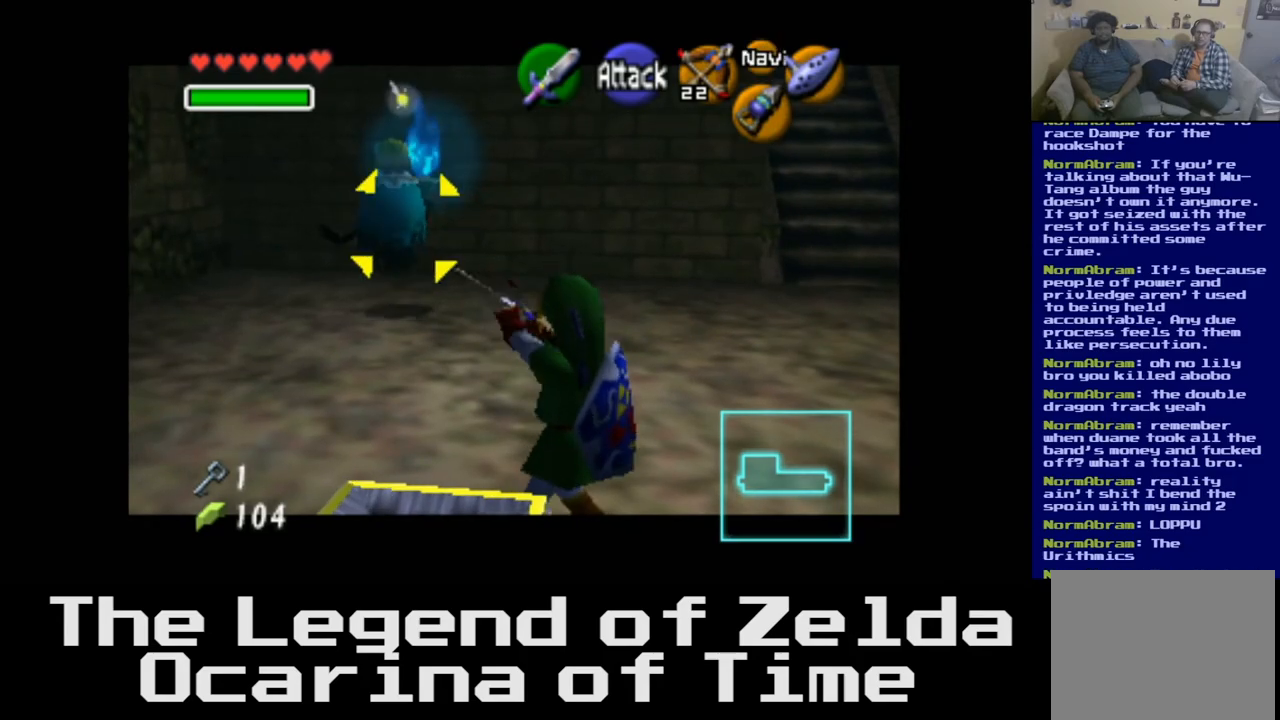
{"buttons": [], "left_stick": "center", "right_stick": "center", "events": []}
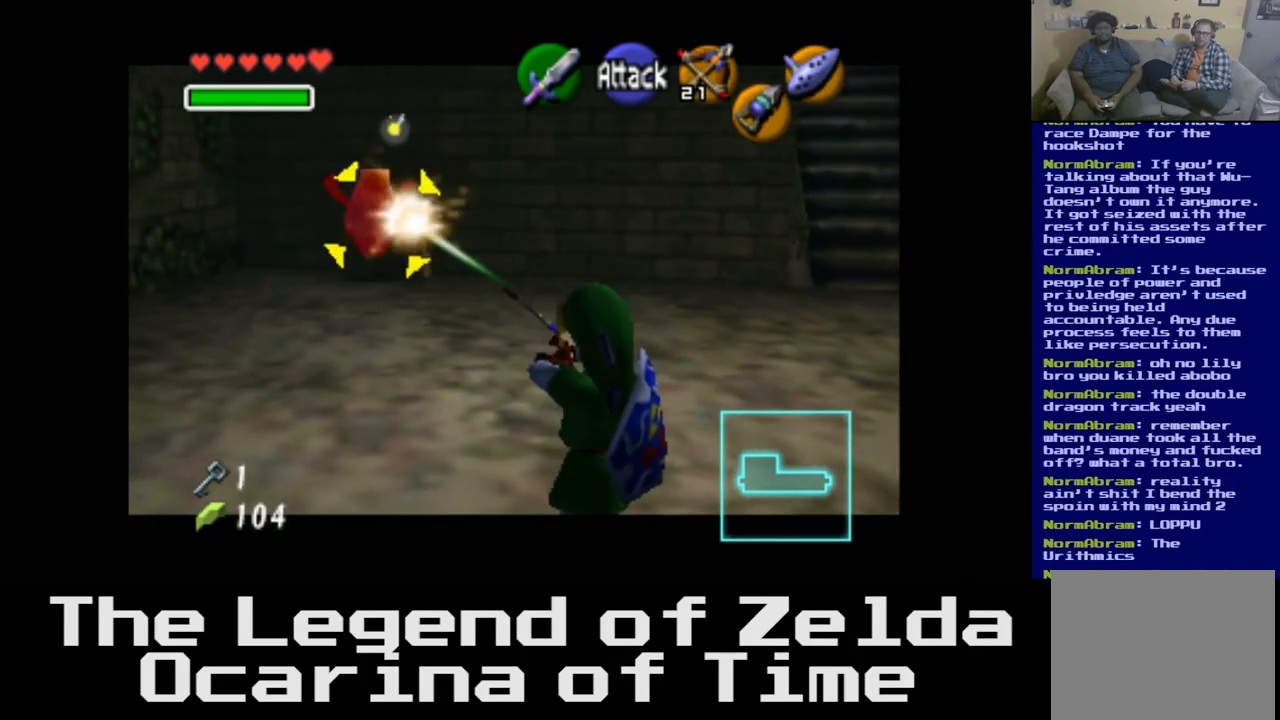
{"buttons": [], "left_stick": "center", "right_stick": "center", "events": []}
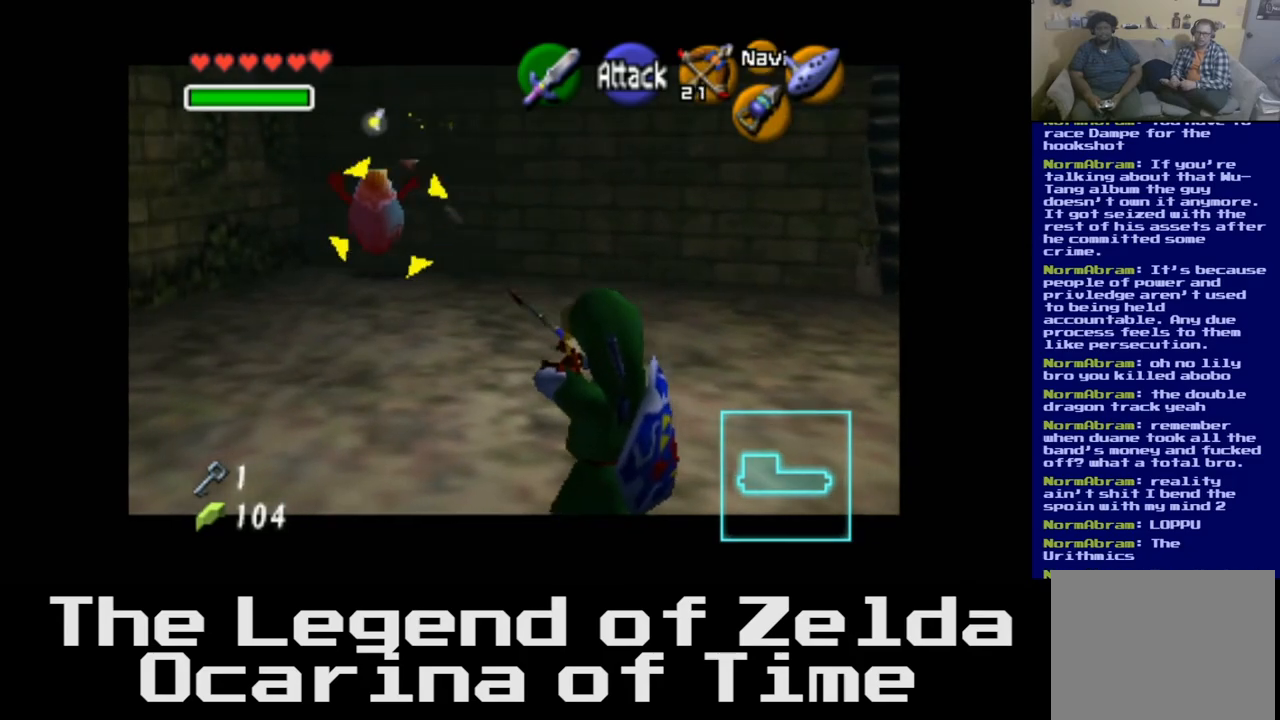
{"buttons": [], "left_stick": "center", "right_stick": "center", "events": []}
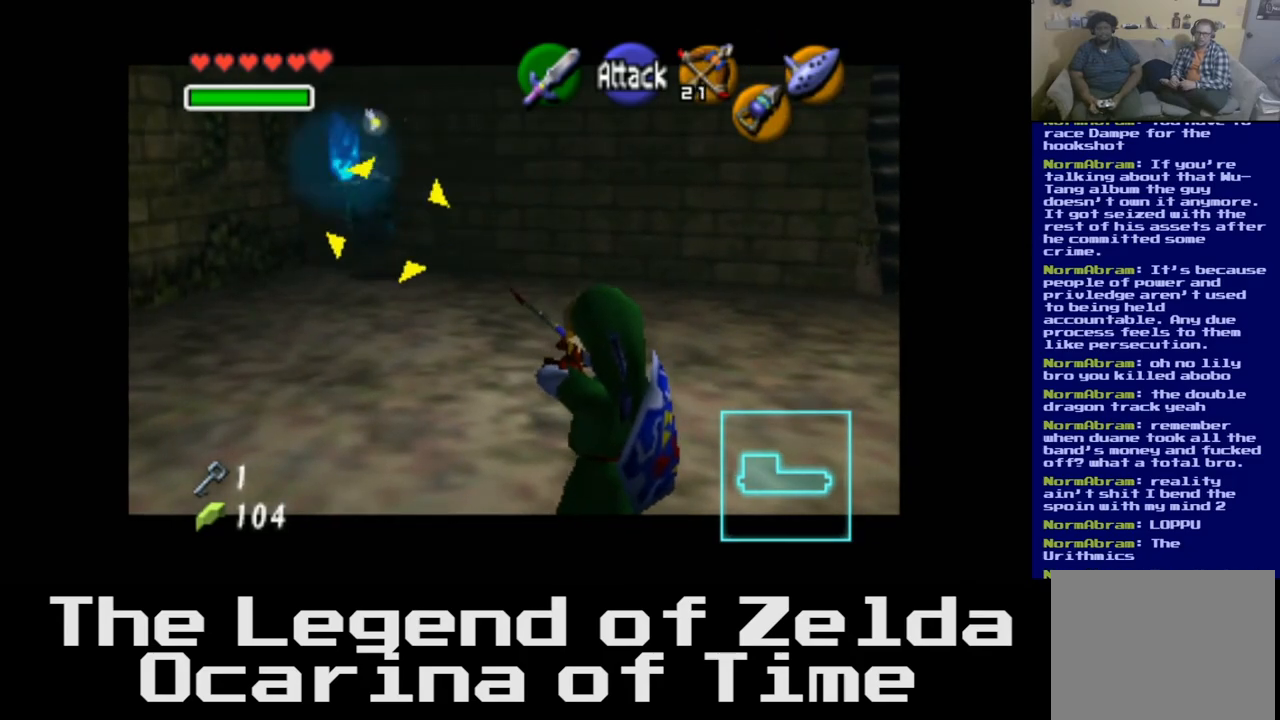
{"buttons": [], "left_stick": "up-right", "right_stick": "center", "events": [[367, "left_stick", "up-right"]]}
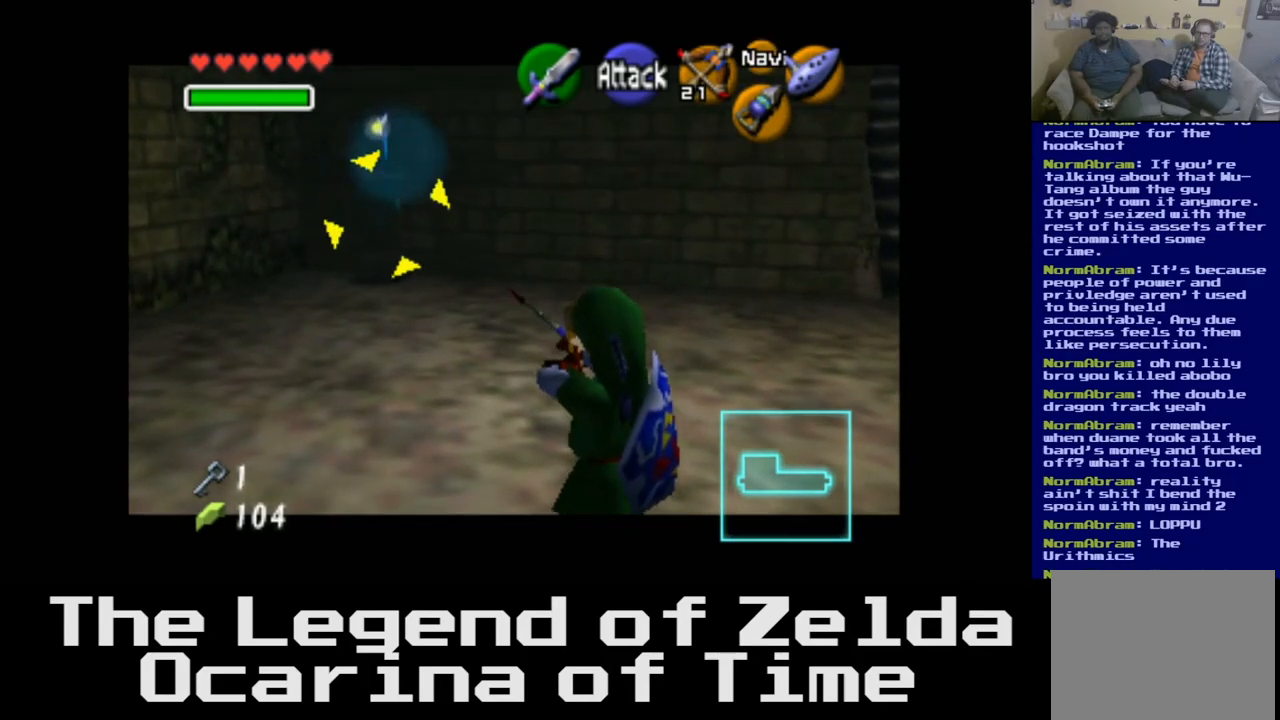
{"buttons": [], "left_stick": "up", "right_stick": "center", "events": [[333, "left_stick", "up"]]}
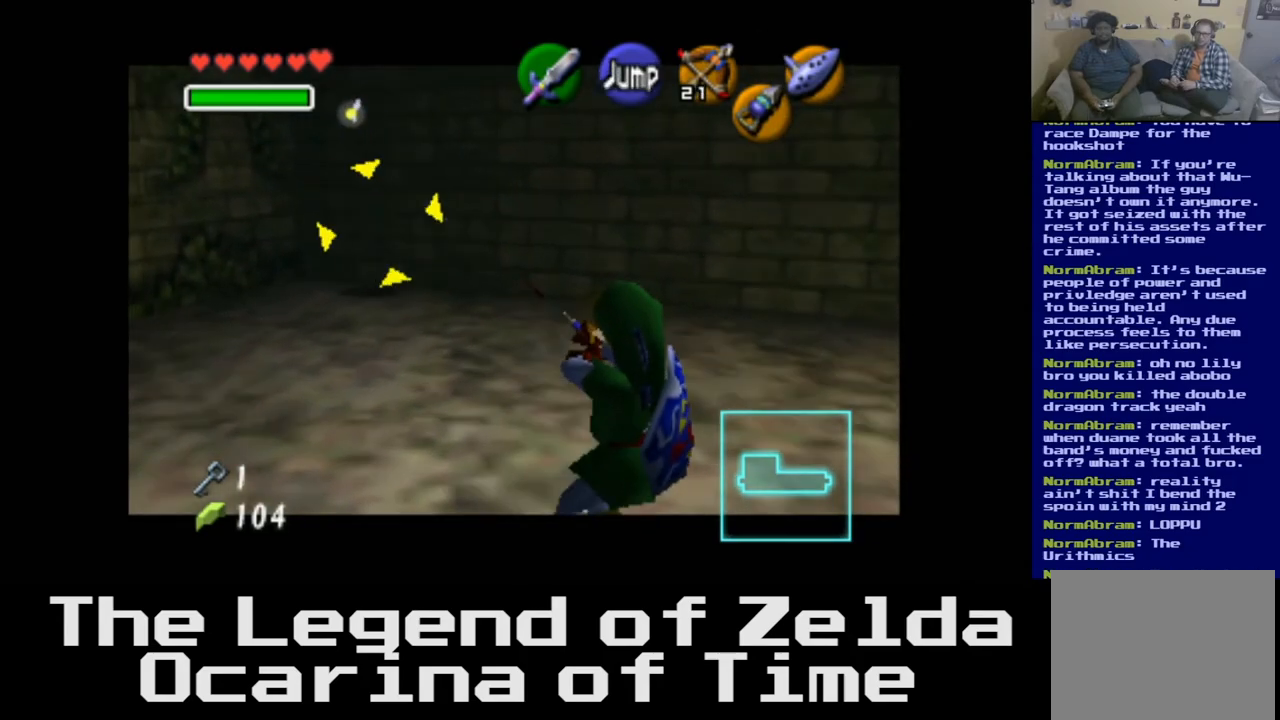
{"buttons": [], "left_stick": "right", "right_stick": "center", "events": [[50, "left_stick", "up-right"], [150, "left_stick", "right"]]}
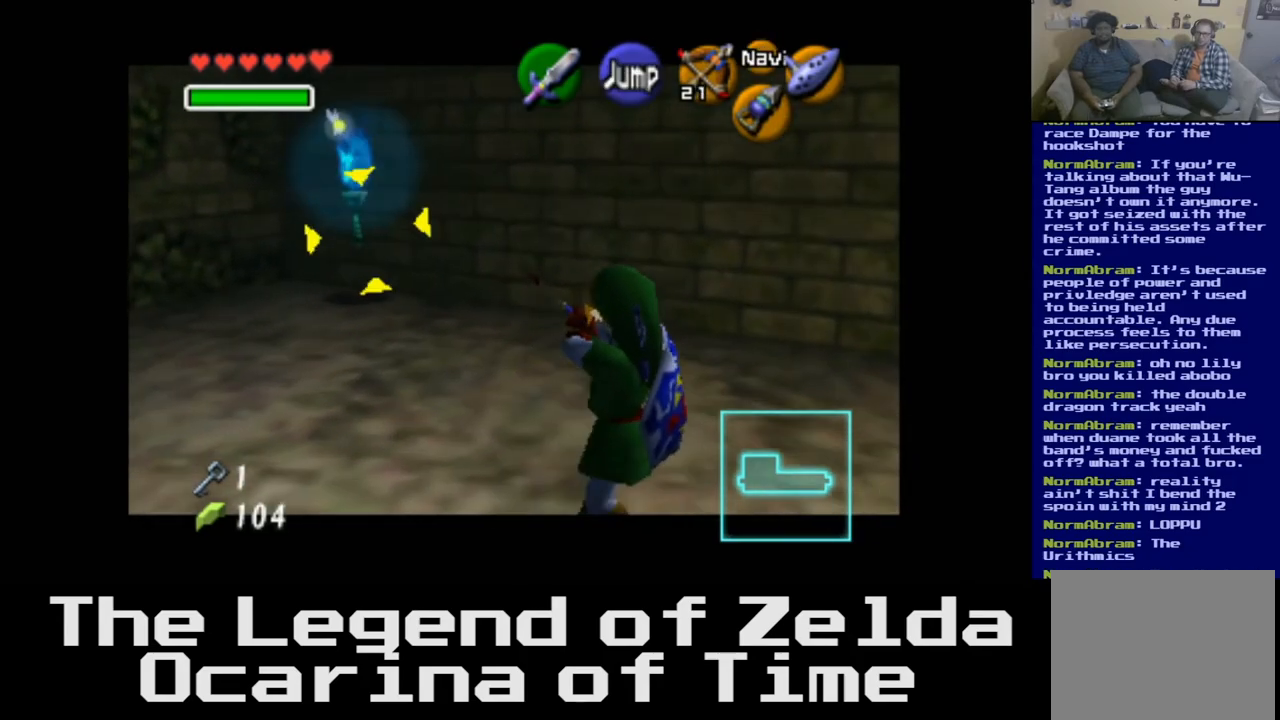
{"buttons": [], "left_stick": "down-left", "right_stick": "center", "events": [[383, "left_stick", "down"], [433, "left_stick", "down-left"]]}
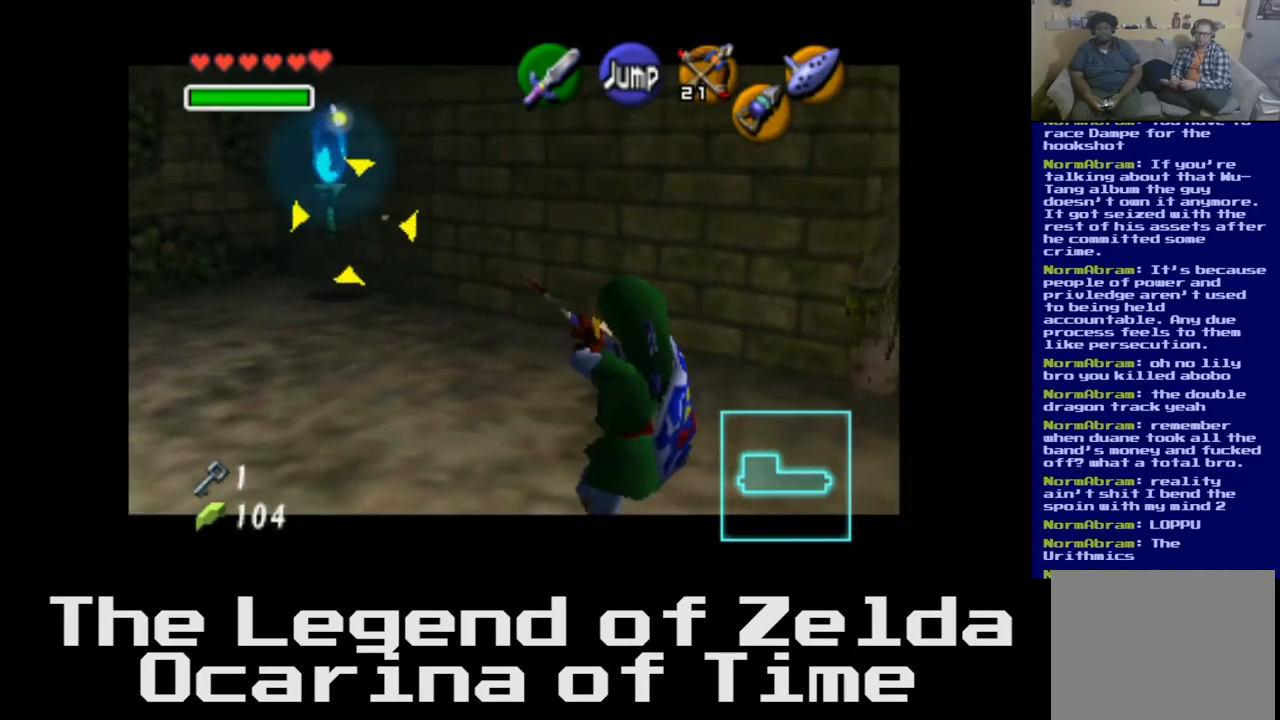
{"buttons": [], "left_stick": "left", "right_stick": "center", "events": [[400, "left_stick", "left"]]}
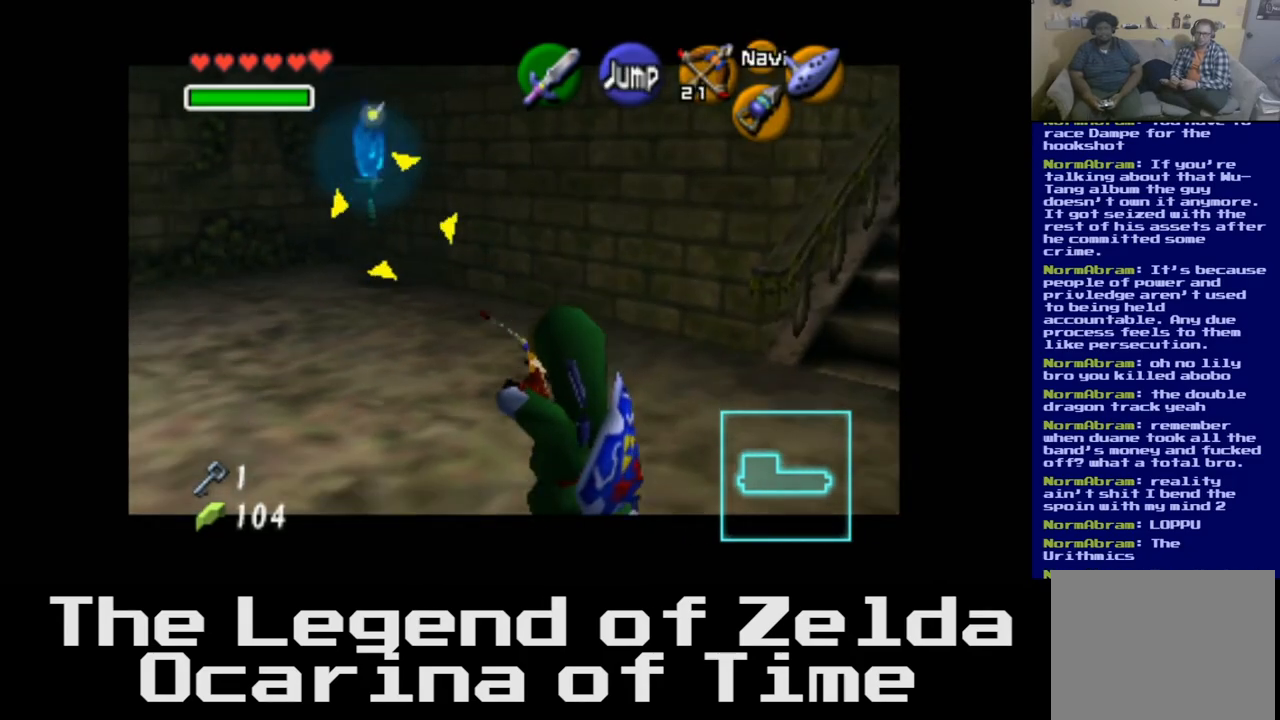
{"buttons": [], "left_stick": "up-left", "right_stick": "center", "events": [[367, "left_stick", "up-left"]]}
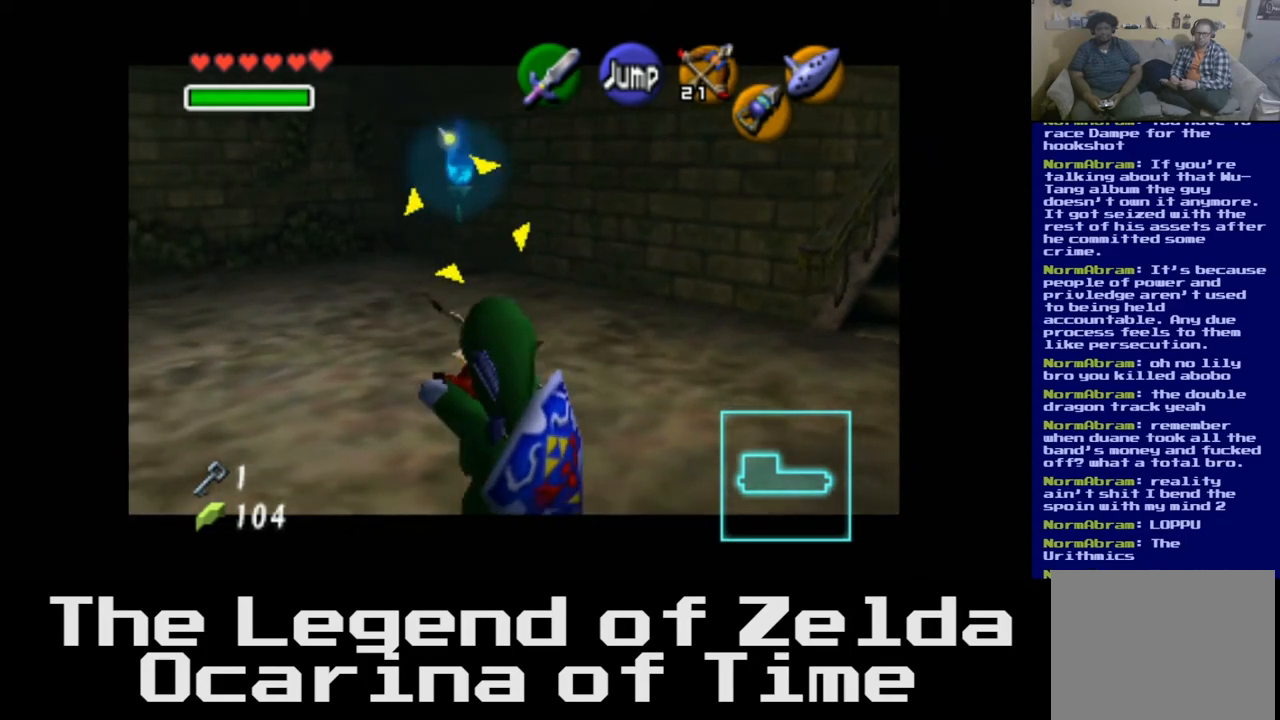
{"buttons": [], "left_stick": "up-left", "right_stick": "center", "events": []}
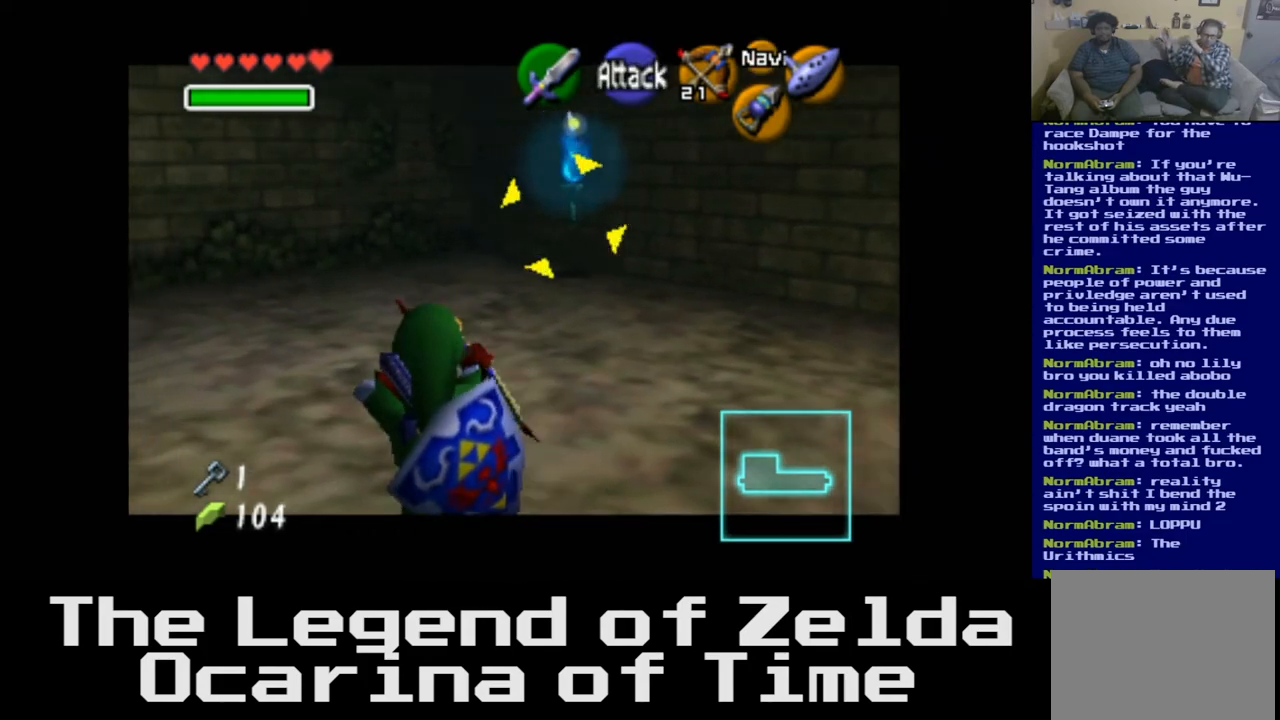
{"buttons": [], "left_stick": "up", "right_stick": "center", "events": [[100, "left_stick", "up"]]}
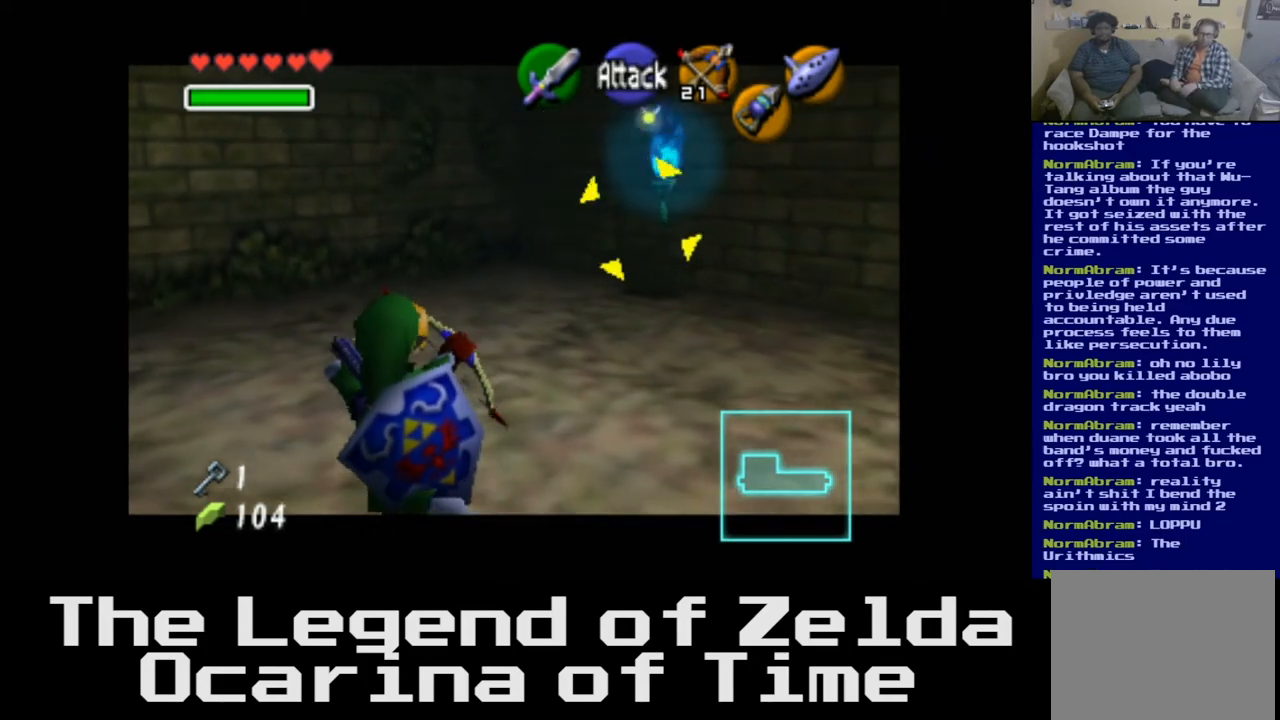
{"buttons": [], "left_stick": "up-right", "right_stick": "center", "events": [[383, "left_stick", "up-right"]]}